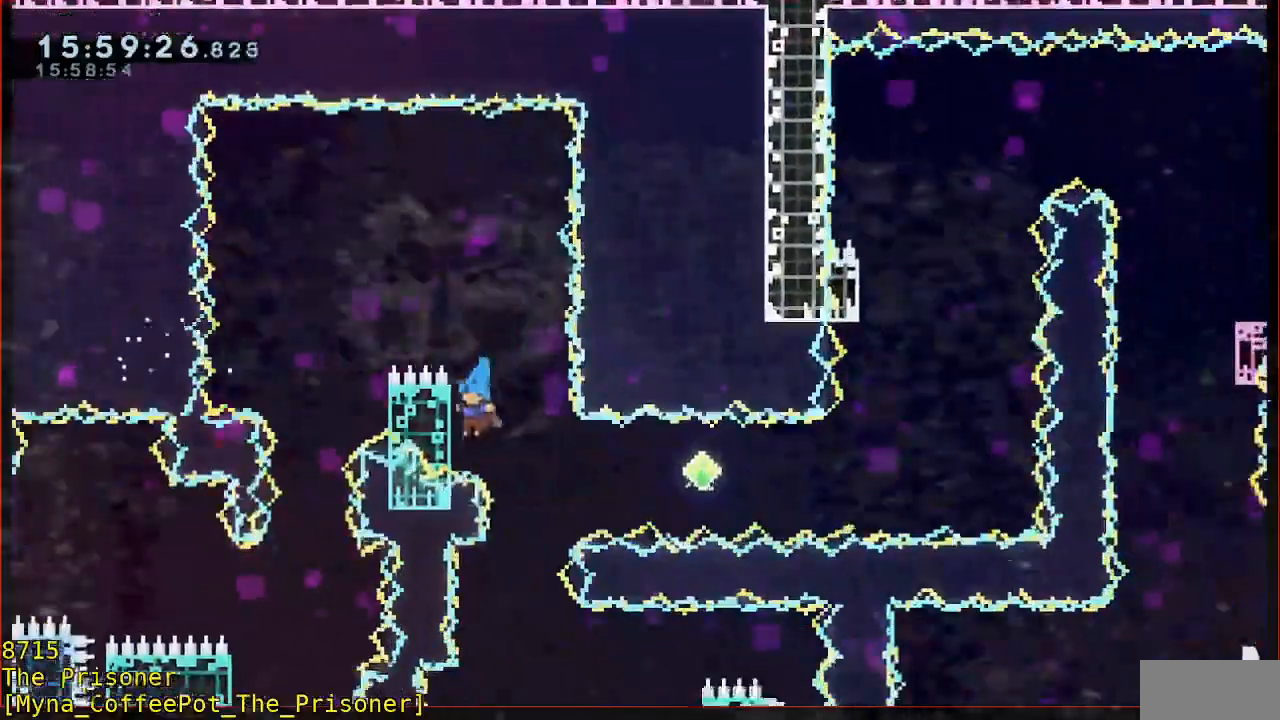
Gameplay with a controller (Xbox layout); each line is a JSON object with the inputs held at the frame after it. "events" lists button and stick changes between this image and that frame as [ms after this image, input, new state], when the widget could be followed in between. Not read: DPAD_DOWN DPAD_LEFT DPAD_RIGHT DPAD_UP L1 L2 R1 R2 R3 right_stick.
{"buttons": ["L3"], "left_stick": "down"}
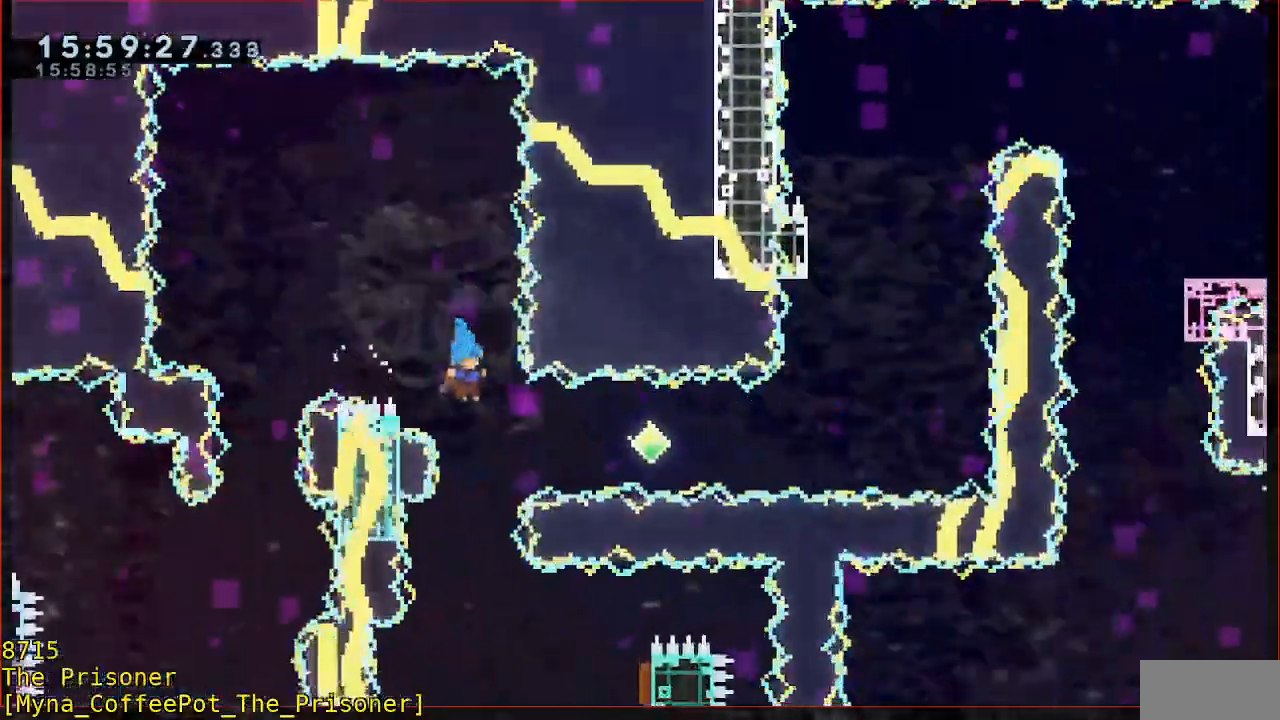
{"buttons": ["A"], "left_stick": "down-right"}
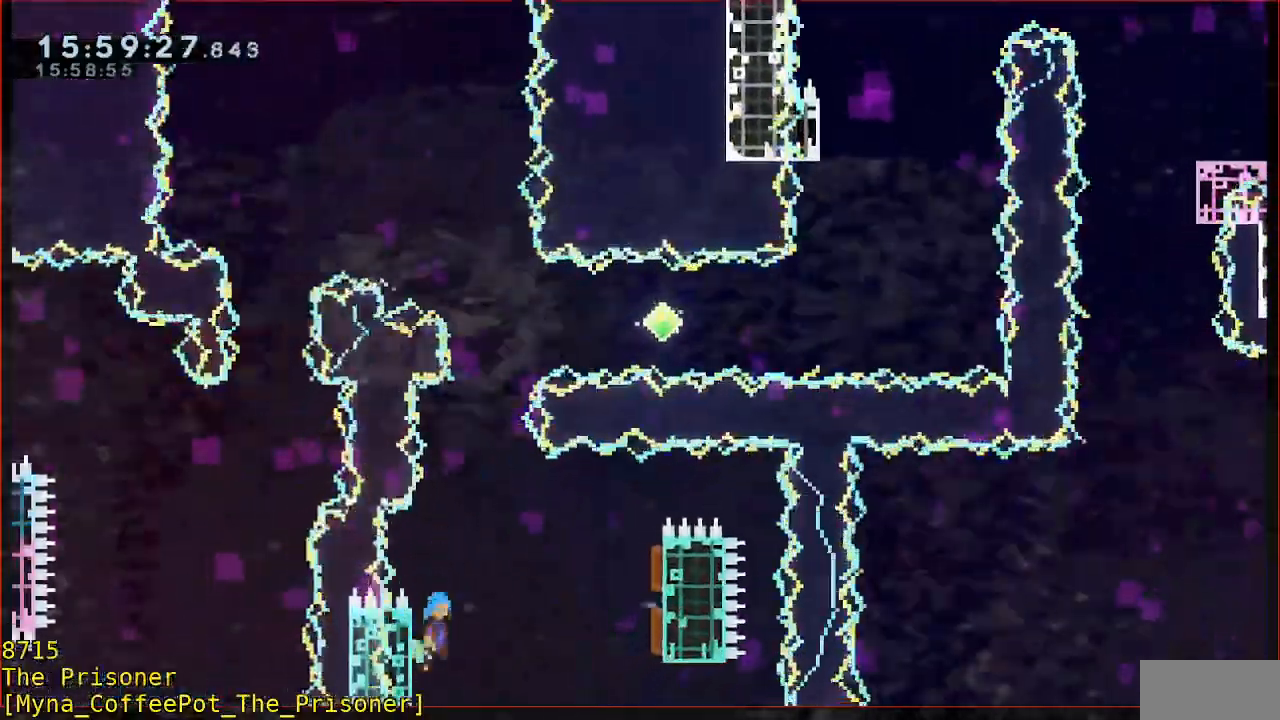
{"buttons": ["A"], "left_stick": "down-right", "events": [[17, "L3", "down"], [483, "L3", "up"]]}
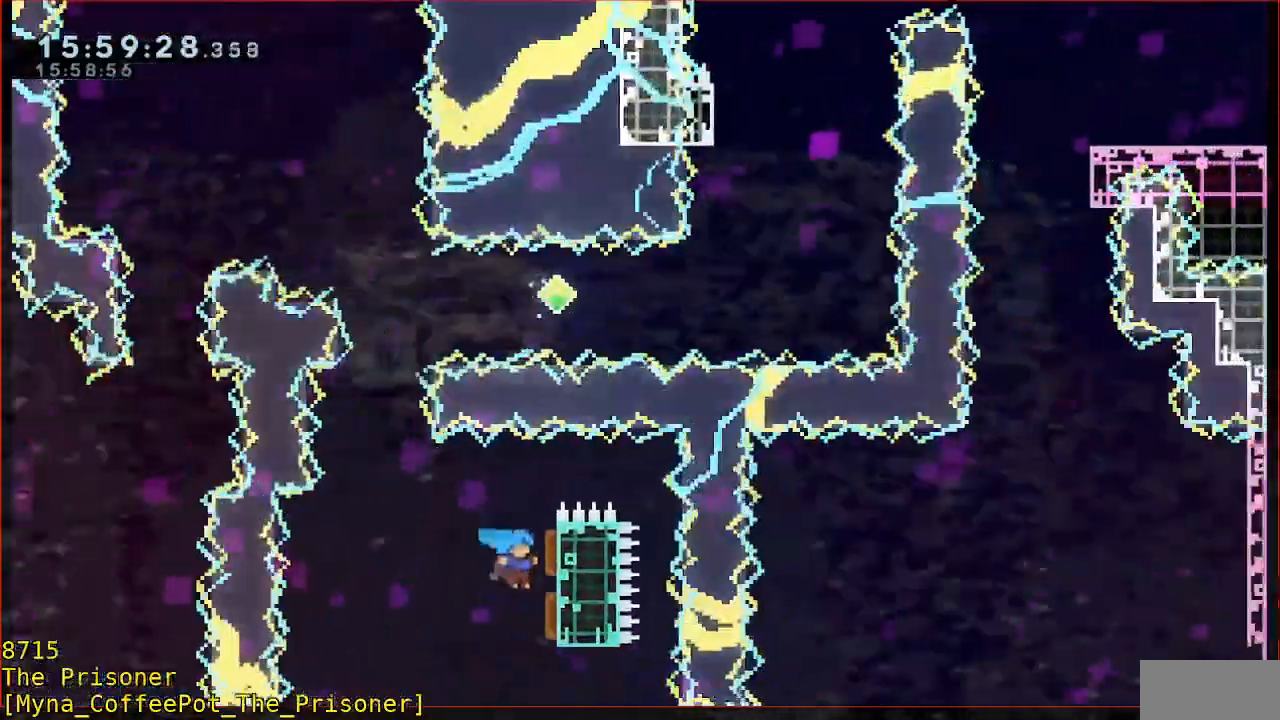
{"buttons": [], "left_stick": "up"}
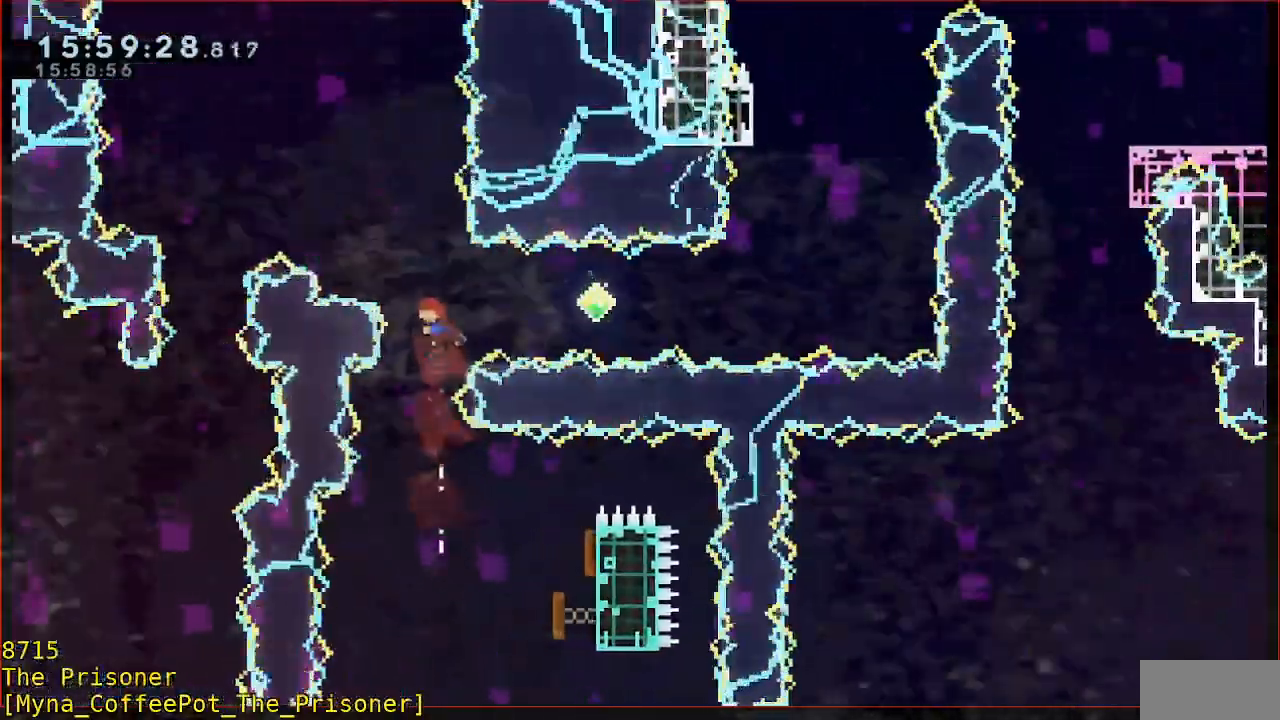
{"buttons": ["B", "L3"], "left_stick": "right", "events": [[67, "left_stick", "right"], [83, "B", "down"], [117, "L3", "down"], [217, "B", "up"], [350, "B", "down"]]}
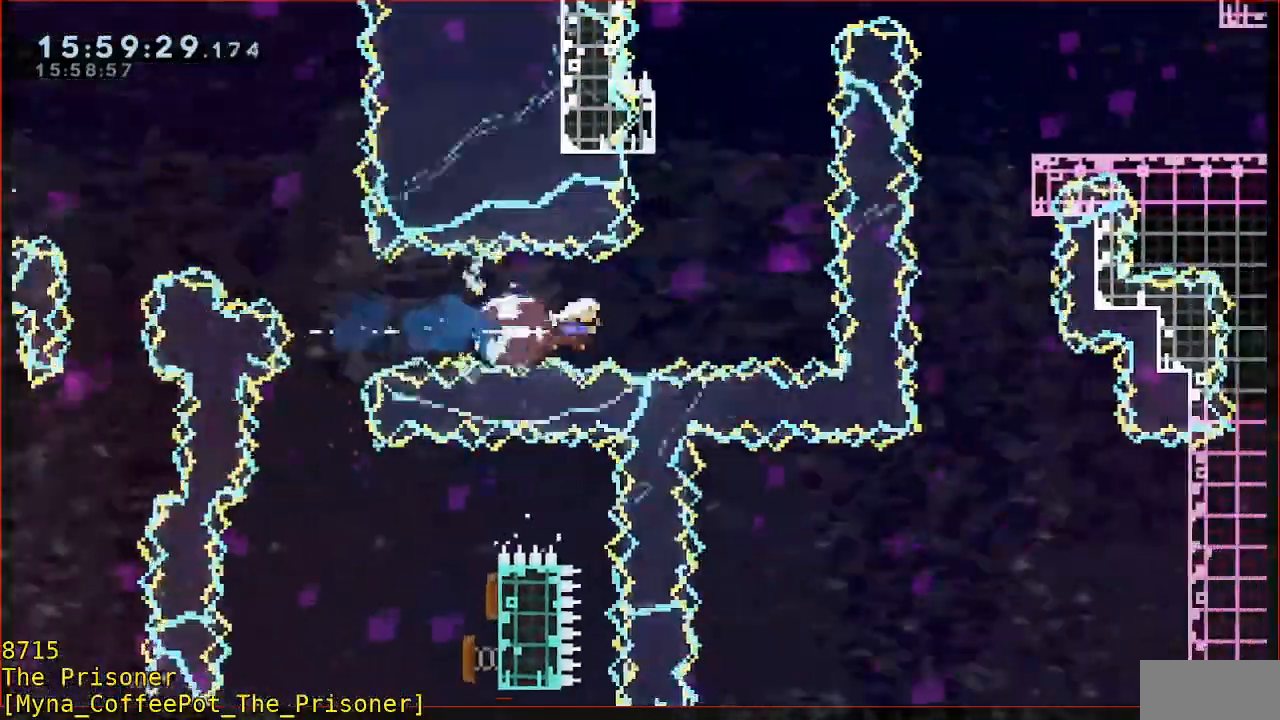
{"buttons": ["B", "Y", "L3"], "left_stick": "up-left", "events": [[17, "L3", "up"], [50, "B", "up"], [50, "left_stick", "up"], [150, "B", "down"], [183, "L3", "down"], [283, "left_stick", "up-left"], [417, "Y", "down"]]}
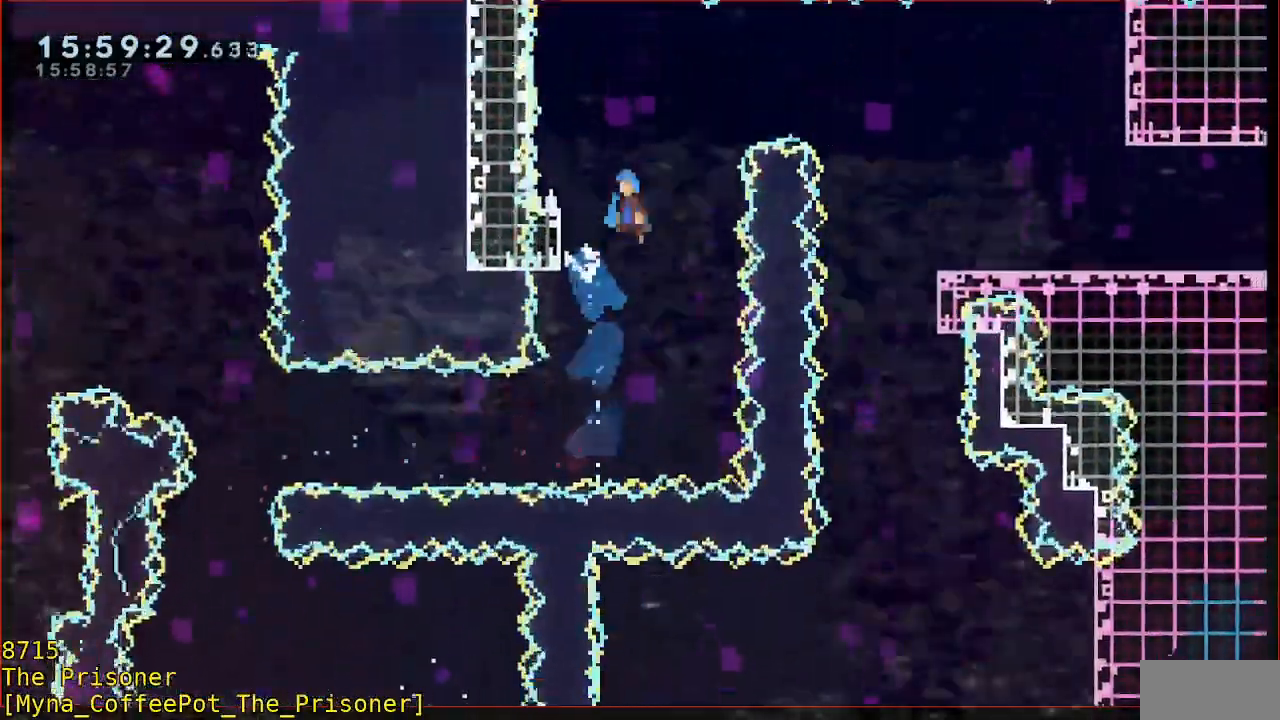
{"buttons": ["B", "Y", "L3"], "left_stick": "right", "events": [[83, "L3", "up"], [83, "left_stick", "up-right"], [150, "L3", "down"], [233, "left_stick", "right"]]}
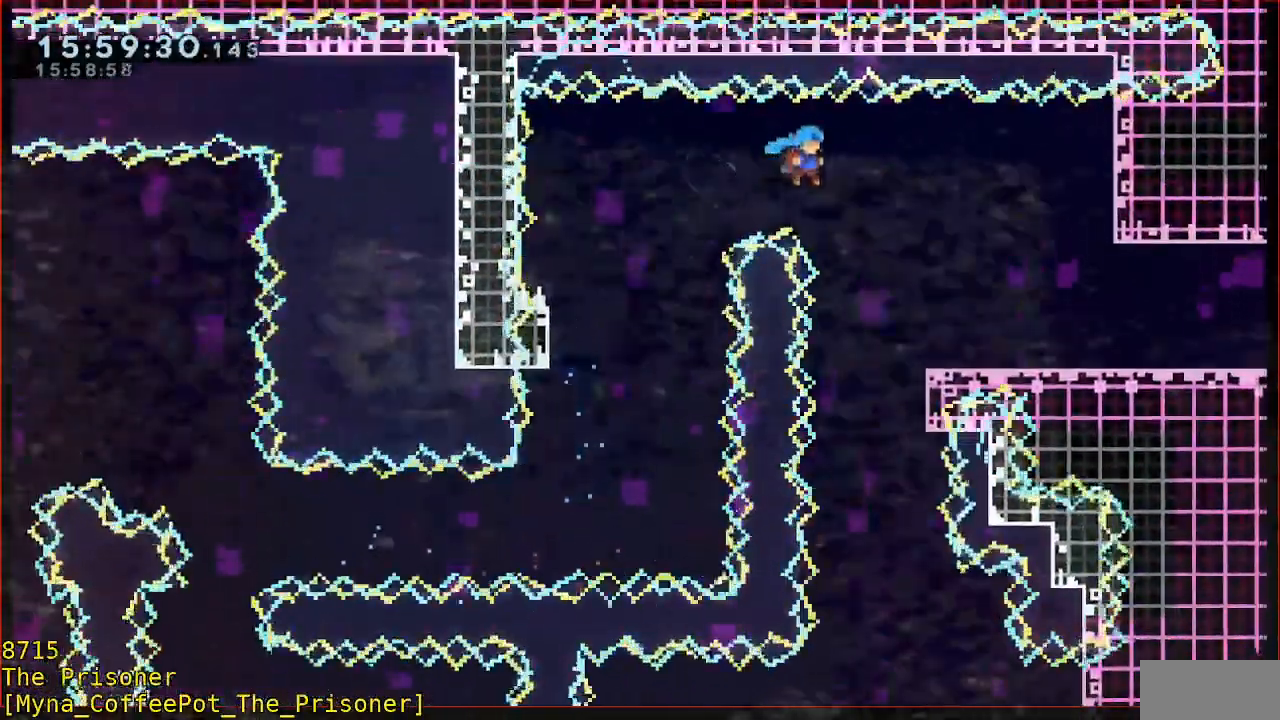
{"buttons": ["L3"], "left_stick": "right"}